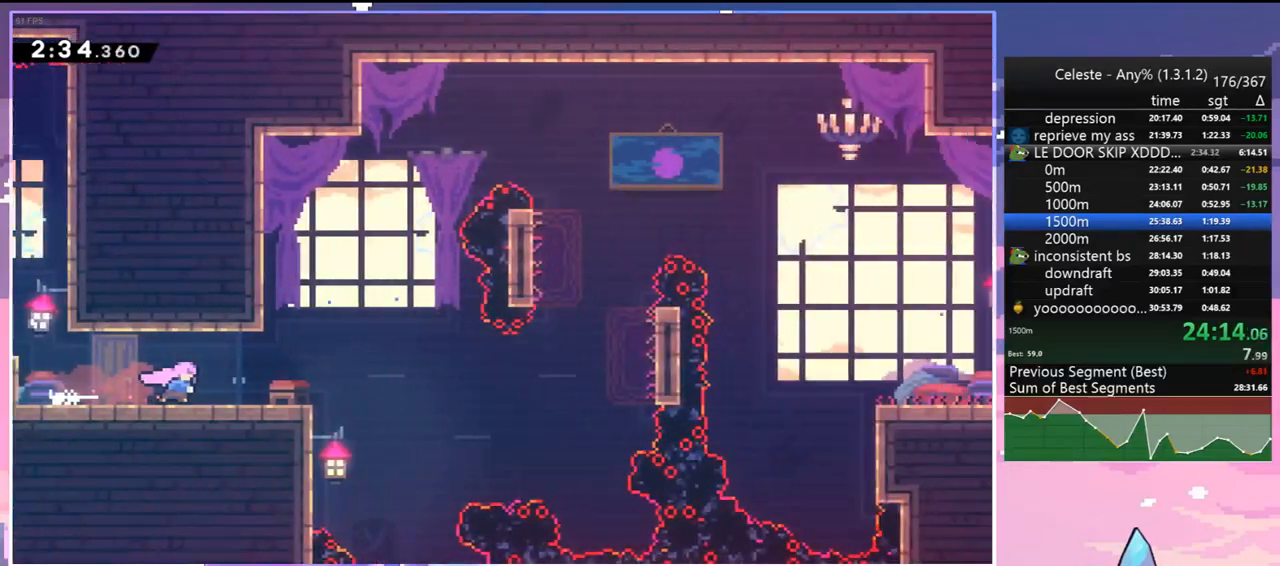
Gameplay with keyboard; each line is a JSON object with the keys held at the frame after it. "events" lists presses ("down") and releases ("up") of "dash", "down", "grab", "jump", "jump2", "left", "menu", "right", "skip" and "up" between this image and that frame as [ms after this image, input, new state], when the widget could be followed in between. No other keys are recorded. Mouse input is not recorded. Key names are as the overlay labels them; some are game actions (e.g. jump) rather than physical keys.
{"keys": ["jump", "right"], "events": [[350, "jump", "down"]]}
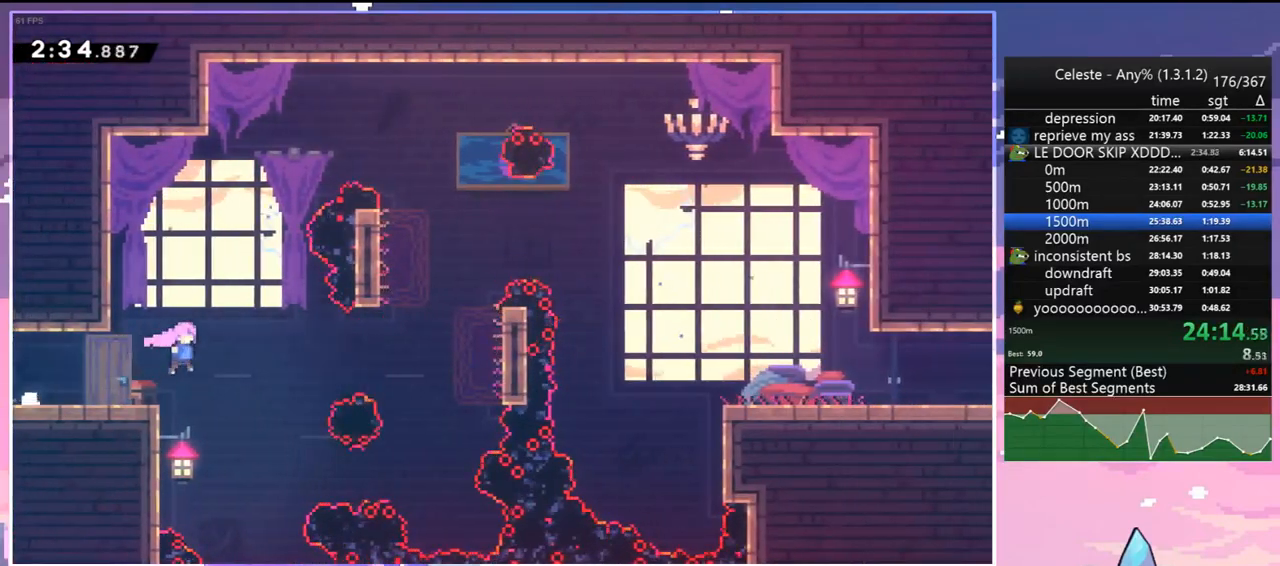
{"keys": ["grab", "right", "up"], "events": [[183, "dash", "down"], [233, "jump", "up"], [283, "grab", "down"], [367, "up", "down"], [417, "dash", "up"]]}
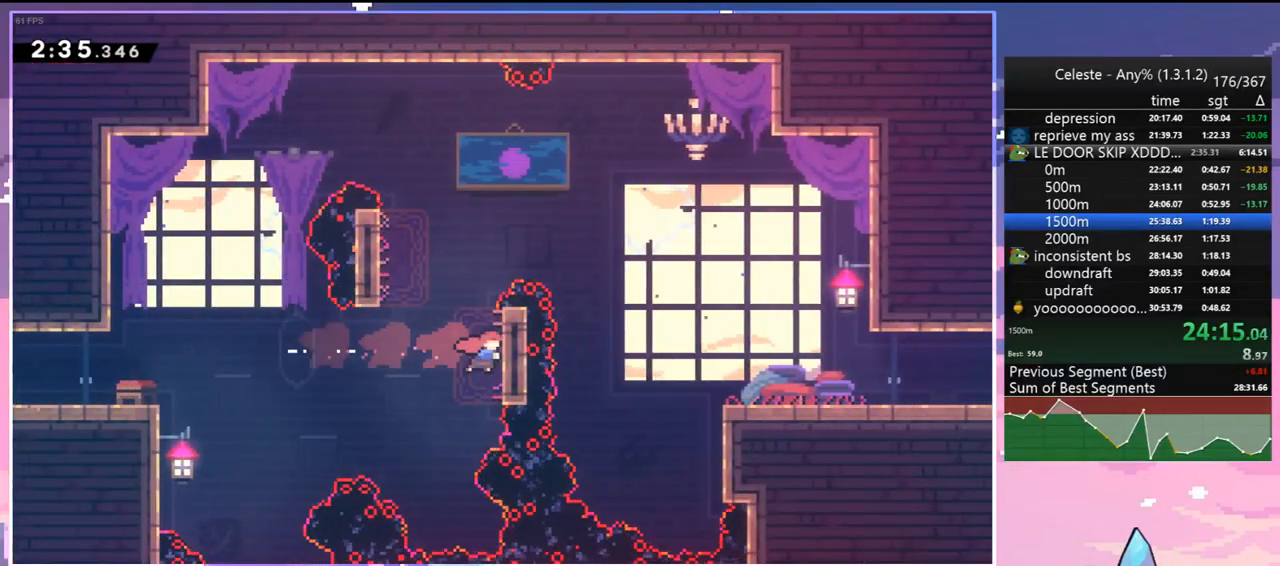
{"keys": ["grab", "jump"], "events": [[67, "right", "up"], [67, "up", "up"], [100, "jump", "down"], [250, "jump", "up"], [383, "jump", "down"]]}
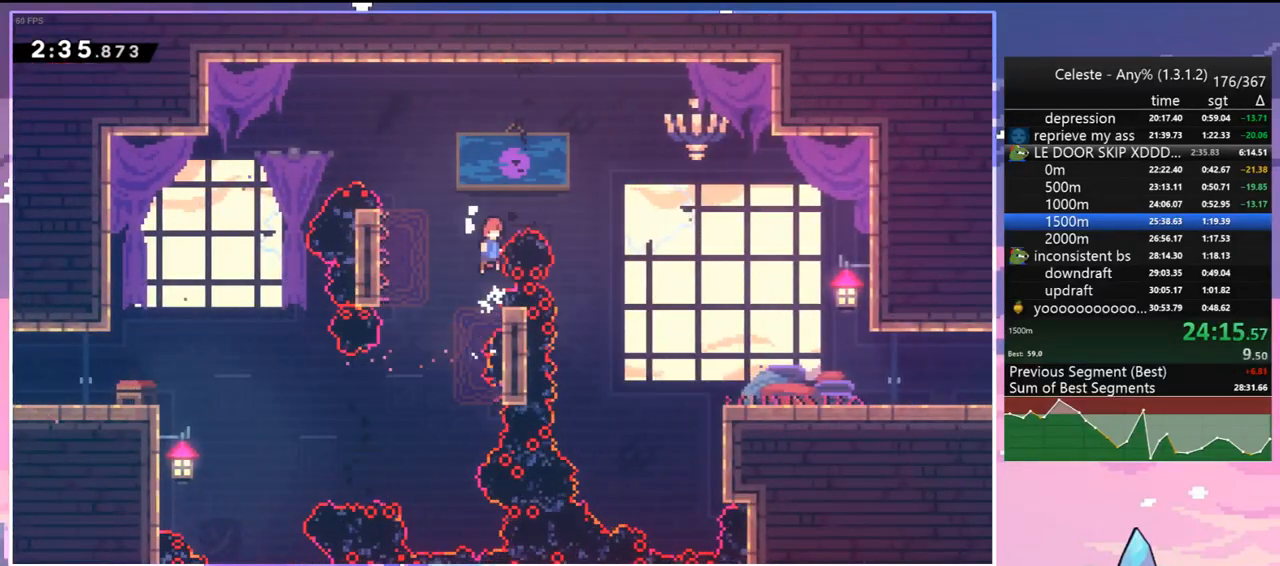
{"keys": ["down", "right"], "events": [[167, "grab", "up"], [167, "right", "down"], [217, "dash", "down"], [267, "jump", "up"], [350, "dash", "up"], [400, "down", "down"]]}
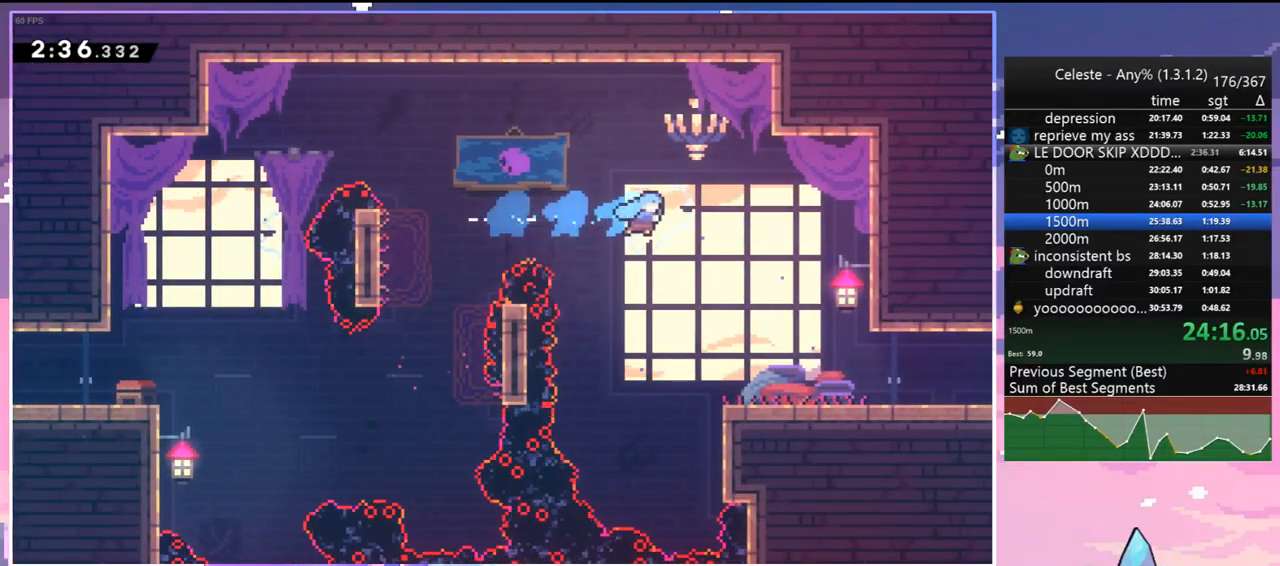
{"keys": ["dash", "down", "jump", "right"], "events": [[417, "dash", "down"], [467, "jump", "down"]]}
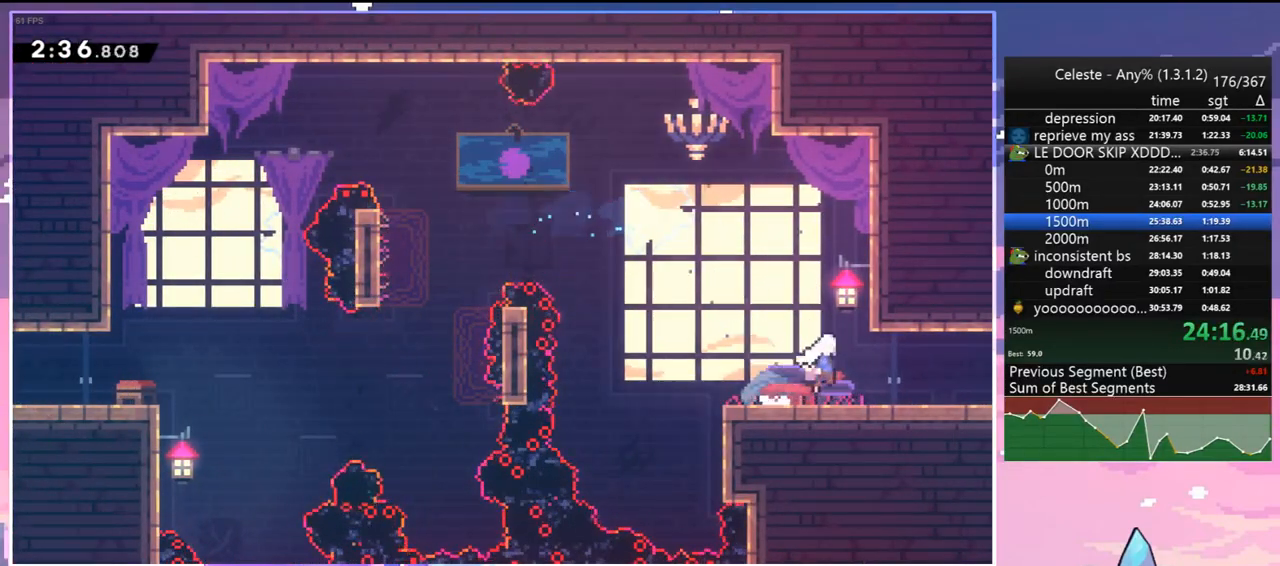
{"keys": ["down", "right"], "events": [[17, "dash", "up"], [67, "jump", "up"]]}
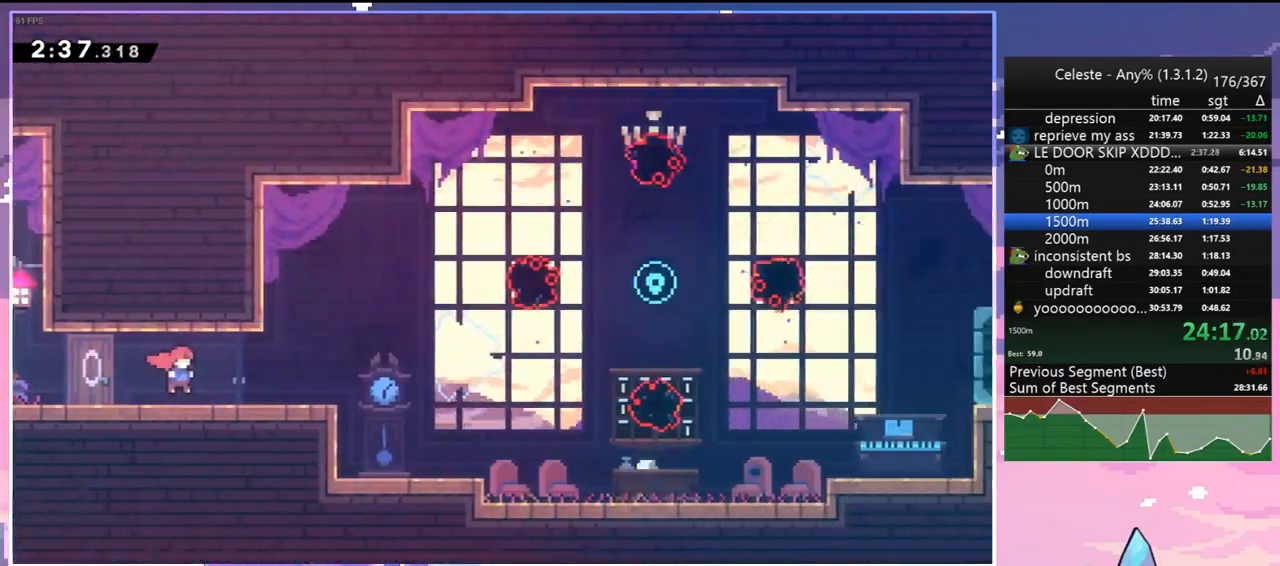
{"keys": ["dash", "down", "right"], "events": [[350, "dash", "down"]]}
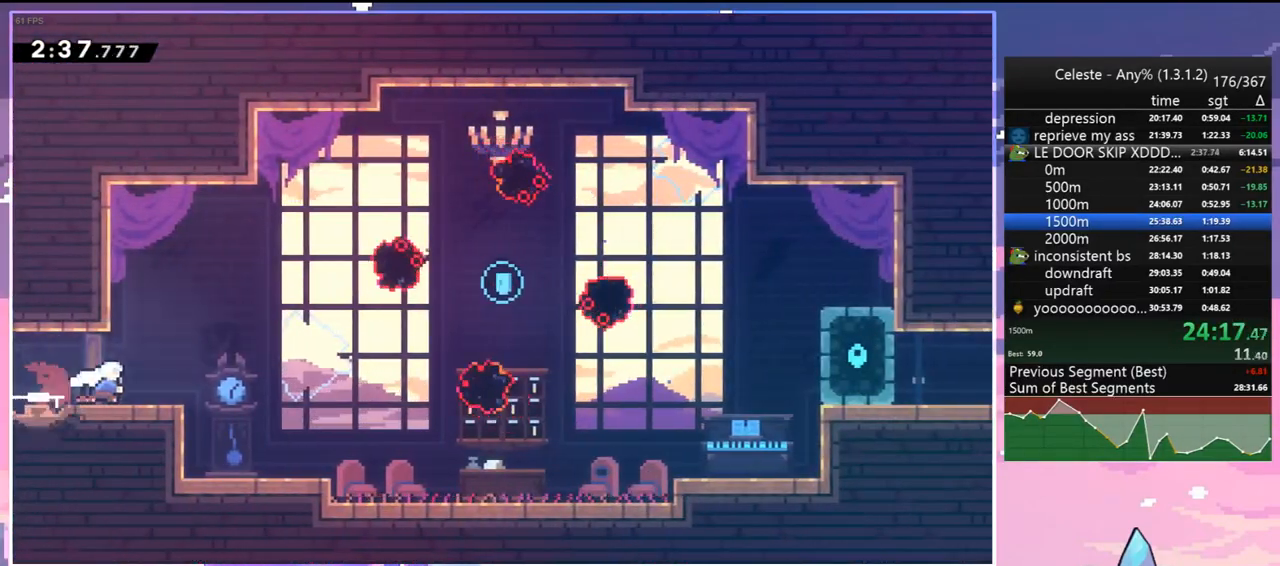
{"keys": ["right"], "events": [[50, "jump", "down"], [100, "down", "up"], [183, "dash", "up"], [183, "jump", "up"], [233, "up", "down"], [333, "dash", "down"], [467, "dash", "up"], [467, "up", "up"]]}
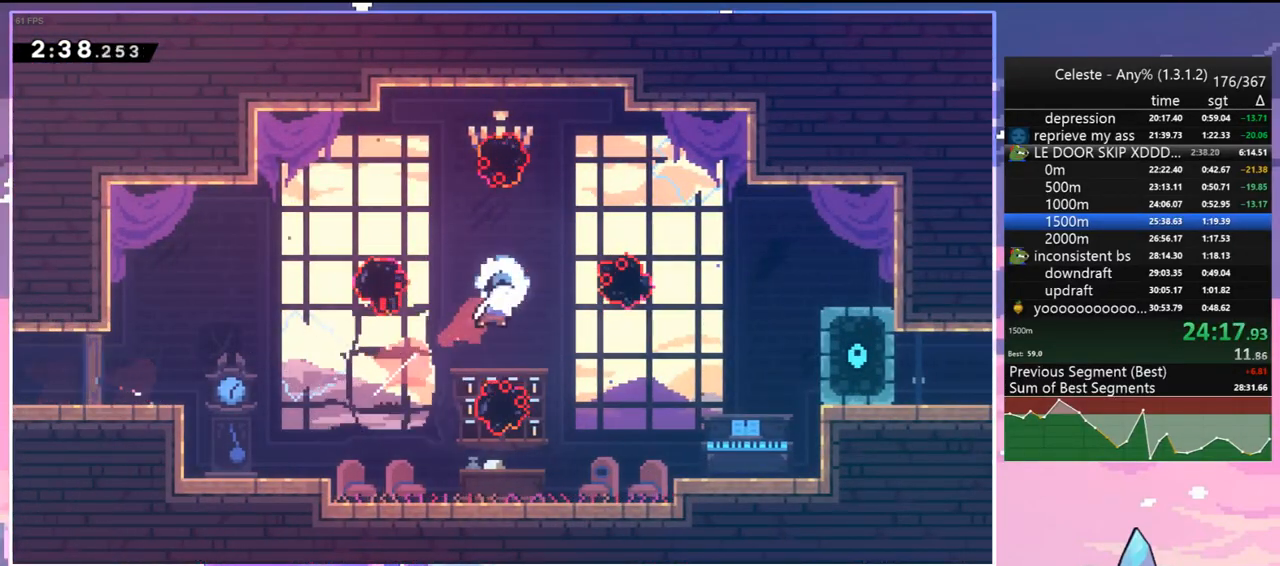
{"keys": ["right"], "events": [[67, "dash", "down"], [67, "down", "down"], [200, "dash", "up"], [333, "down", "up"]]}
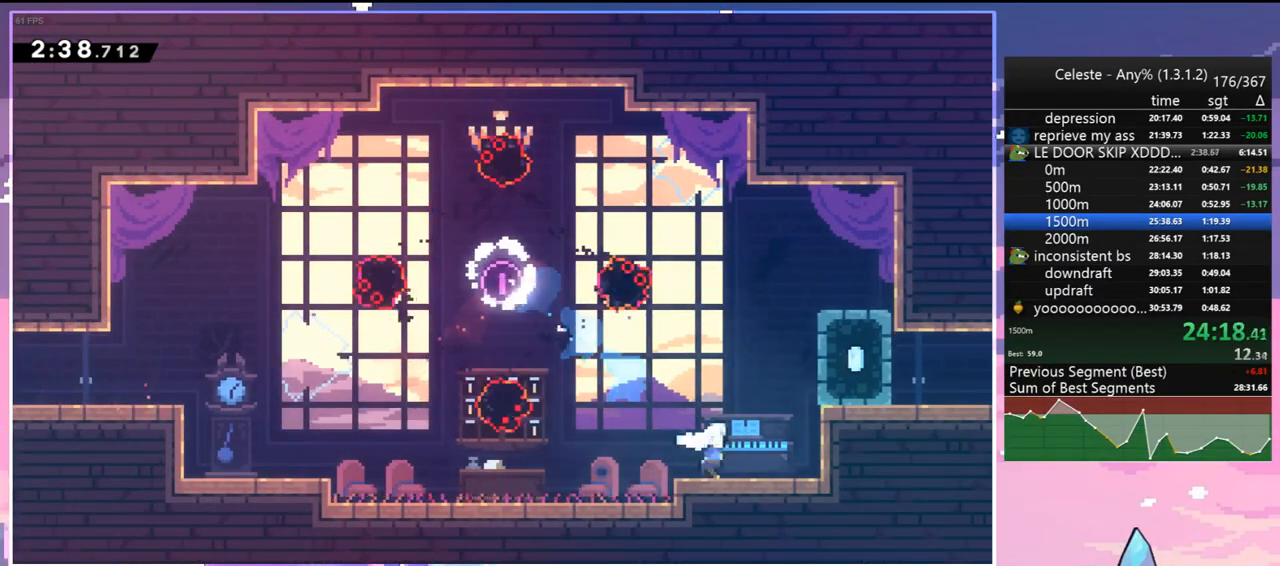
{"keys": ["right", "skip"], "events": [[33, "jump", "down"], [267, "jump", "up"], [400, "skip", "down"]]}
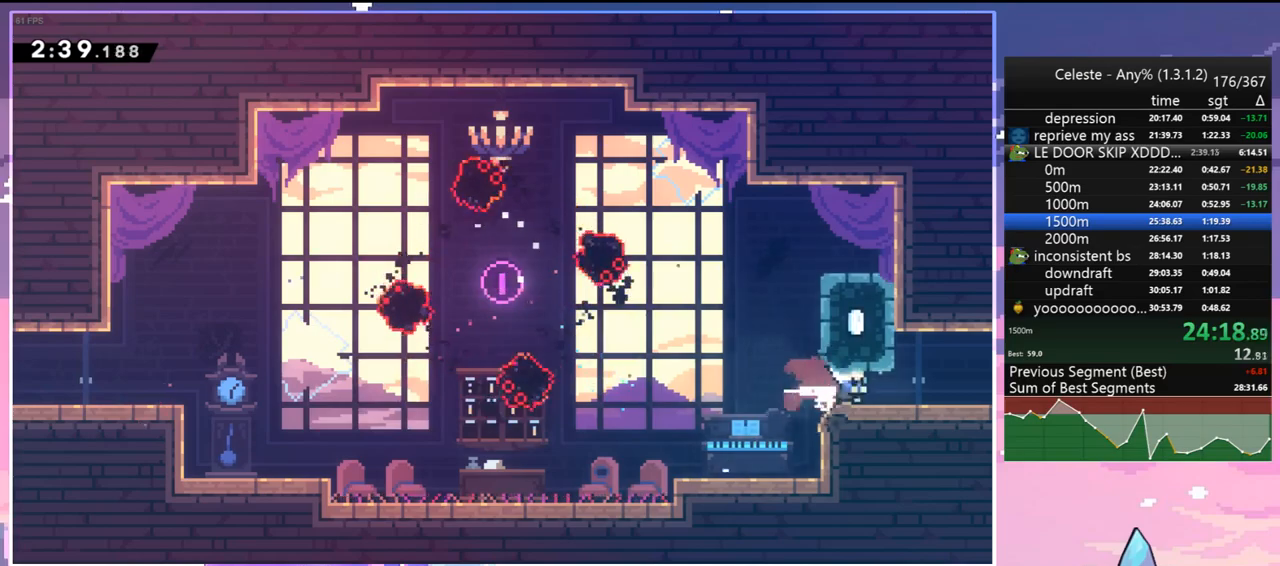
{"keys": ["right"], "events": [[50, "skip", "up"], [83, "down", "down"], [133, "dash", "down"], [183, "jump", "down"], [233, "dash", "up"], [233, "jump", "up"], [333, "down", "up"]]}
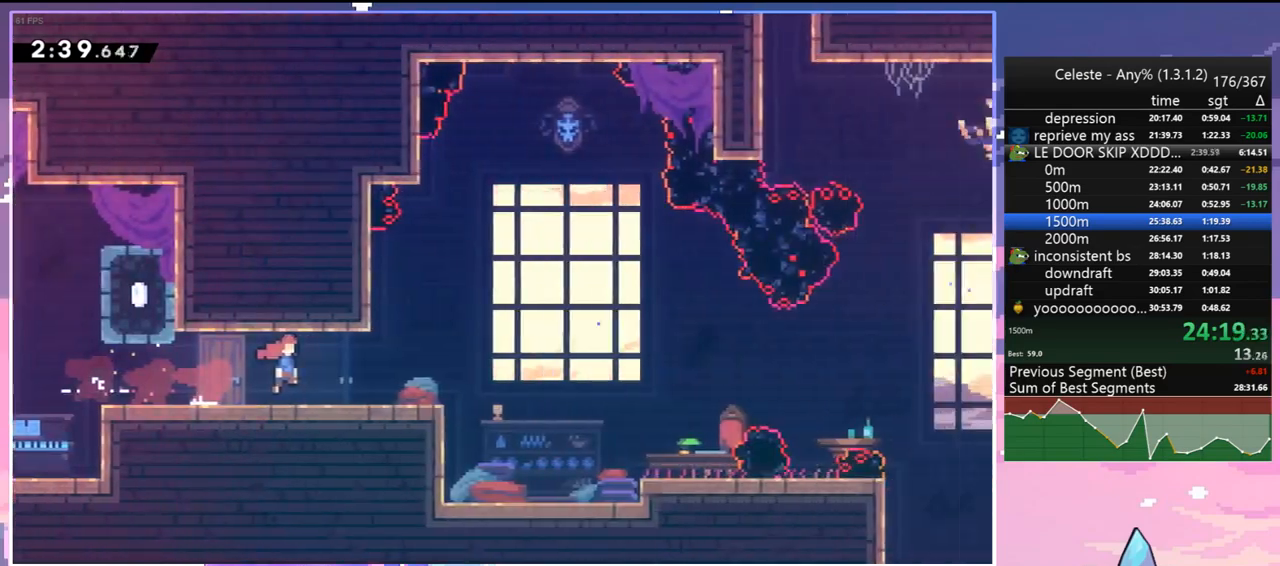
{"keys": ["right"], "events": []}
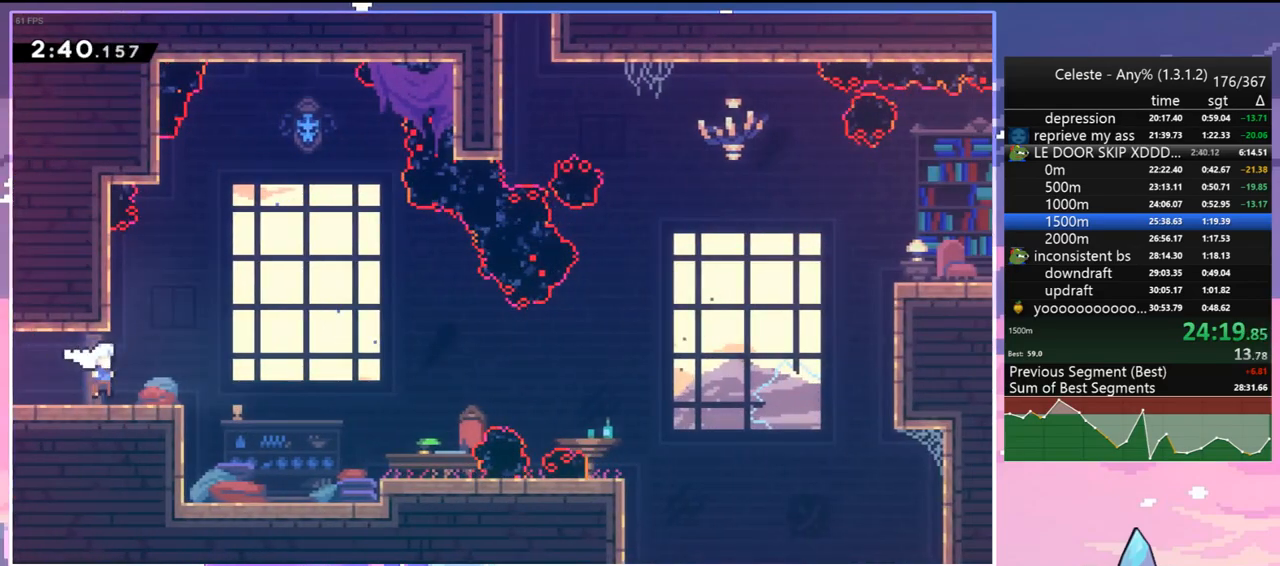
{"keys": ["right"], "events": [[83, "jump", "down"], [400, "jump", "up"]]}
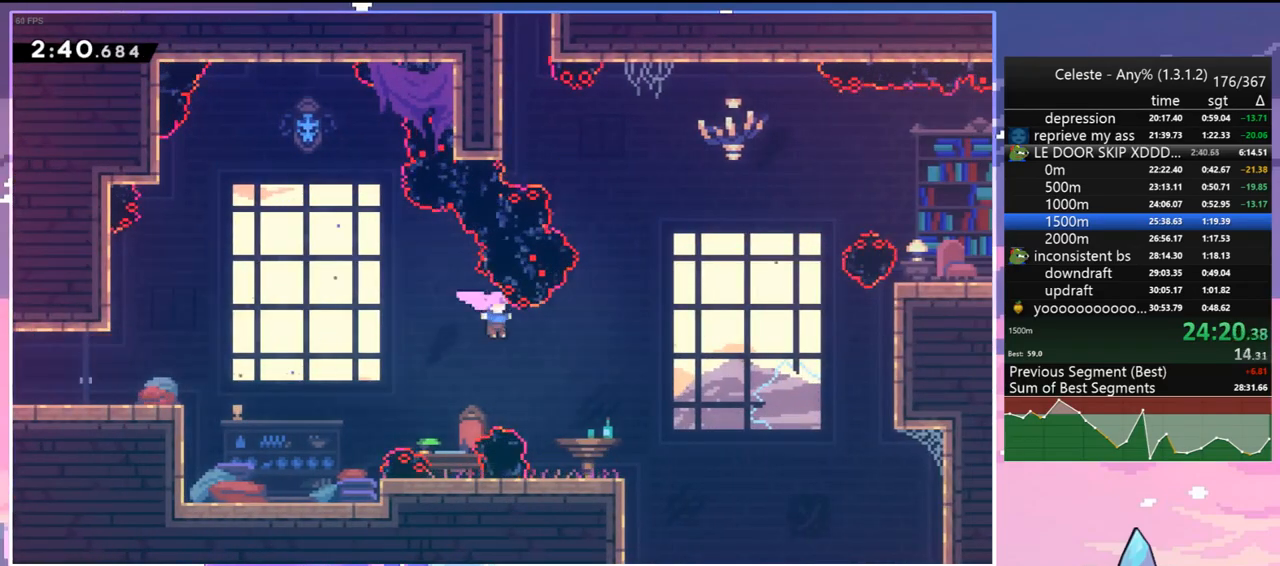
{"keys": ["dash", "right", "up"], "events": [[83, "dash", "down"], [233, "dash", "up"], [317, "up", "down"], [467, "dash", "down"]]}
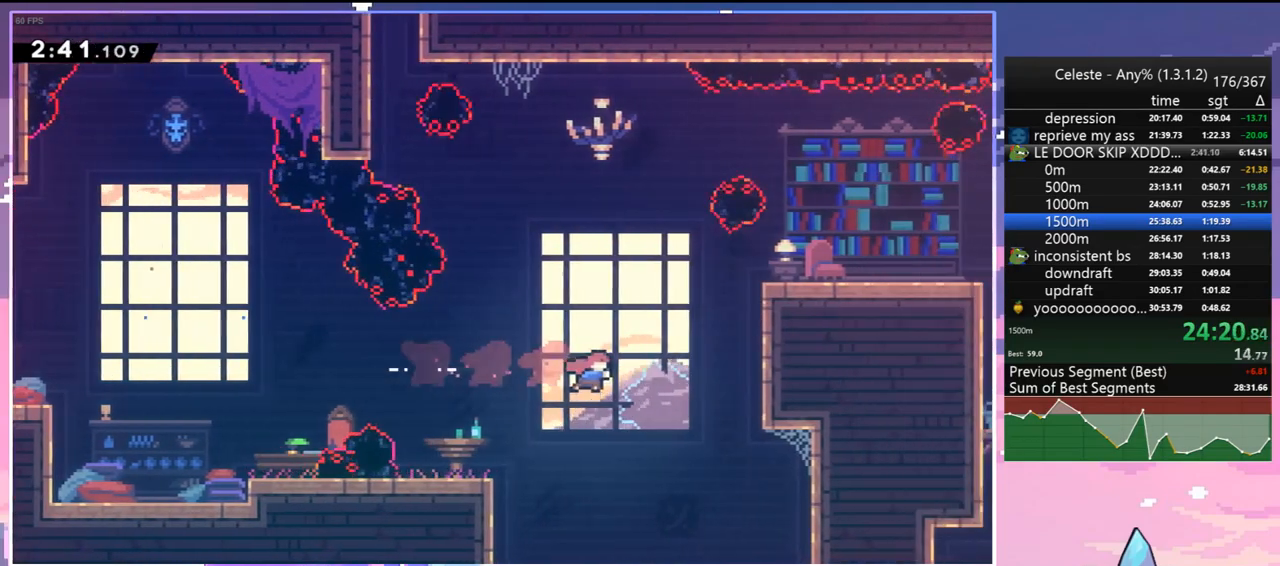
{"keys": ["grab", "jump", "jump2", "right", "up"], "events": [[67, "grab", "down"], [150, "dash", "up"], [383, "jump", "down"], [483, "jump2", "down"]]}
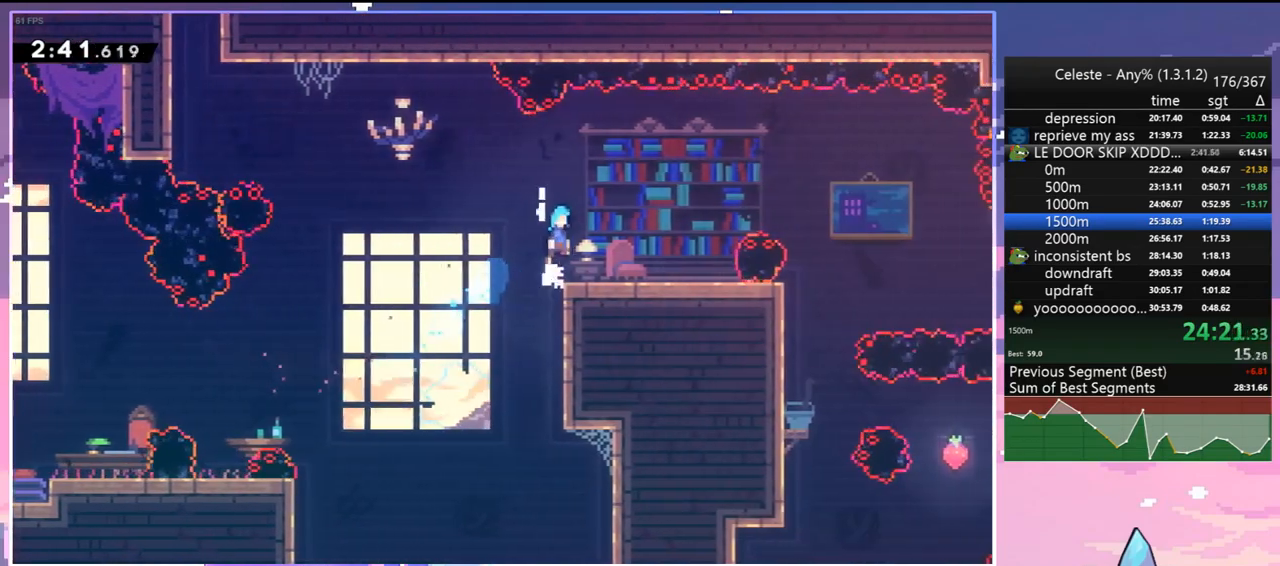
{"keys": ["dash", "down", "right"], "events": [[33, "grab", "up"], [33, "jump2", "up"], [67, "jump", "up"], [117, "up", "up"], [217, "down", "down"], [400, "dash", "down"]]}
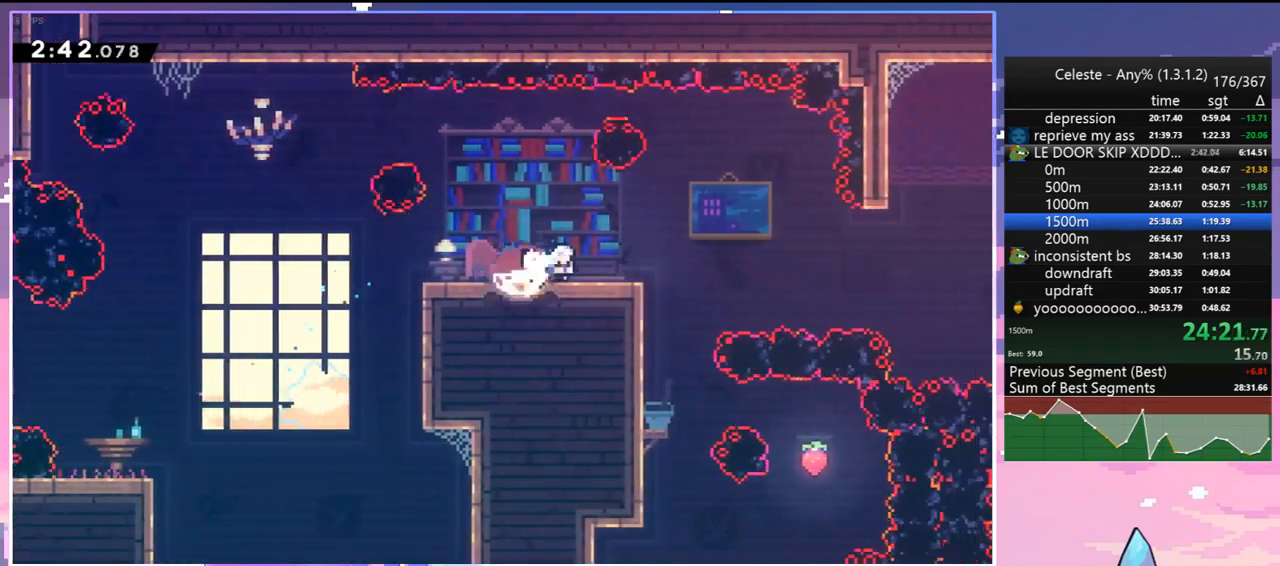
{"keys": ["down", "right"], "events": [[100, "jump", "down"], [183, "dash", "up"], [367, "dash", "down"], [367, "jump", "up"], [467, "dash", "up"]]}
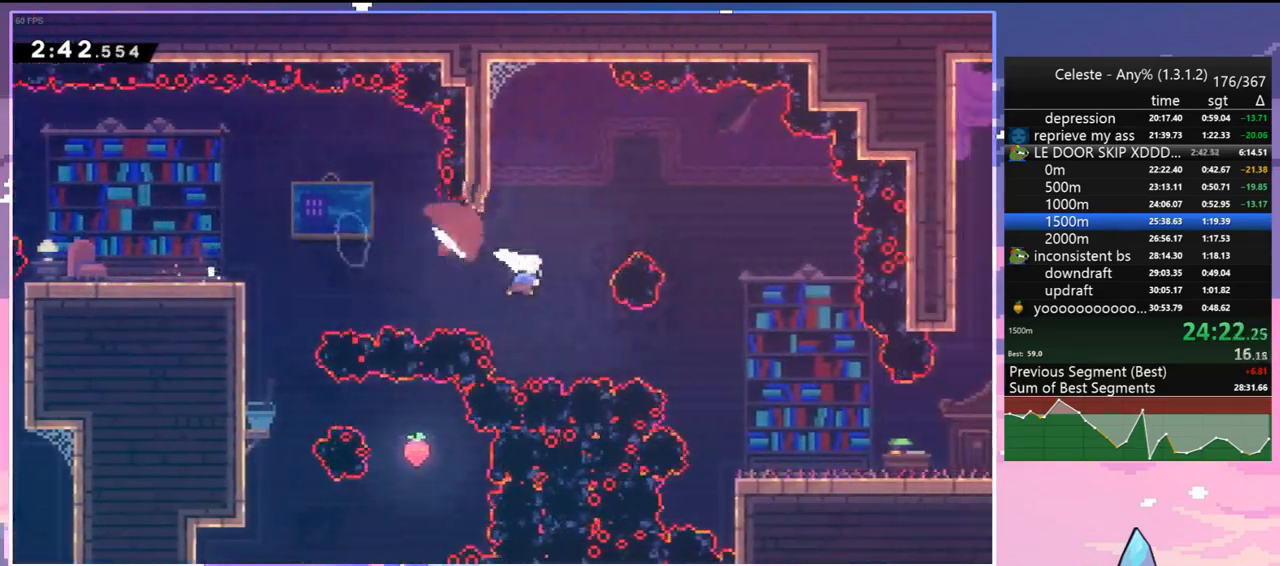
{"keys": ["jump", "right"], "events": [[100, "dash", "down"], [200, "dash", "up"], [433, "down", "up"], [483, "jump", "down"]]}
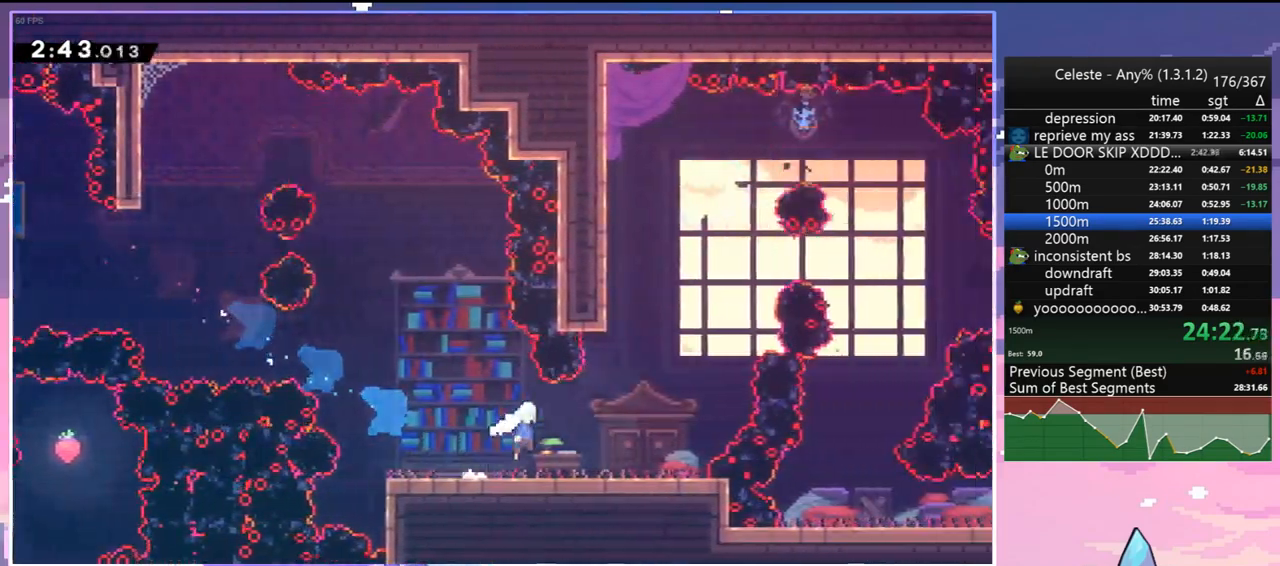
{"keys": ["right"], "events": [[33, "up", "down"], [83, "right", "up"], [217, "dash", "down"], [217, "jump", "up"], [350, "dash", "up"], [450, "right", "down"], [450, "up", "up"]]}
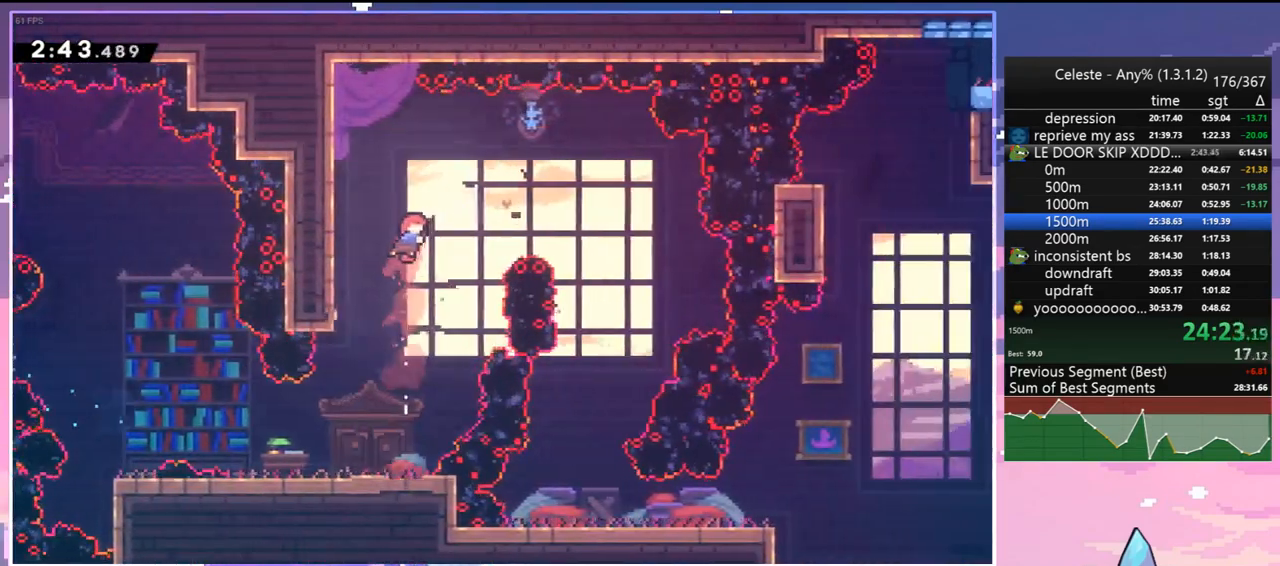
{"keys": ["down"], "events": [[50, "dash", "down"], [133, "dash", "up"], [233, "down", "down"], [333, "right", "up"]]}
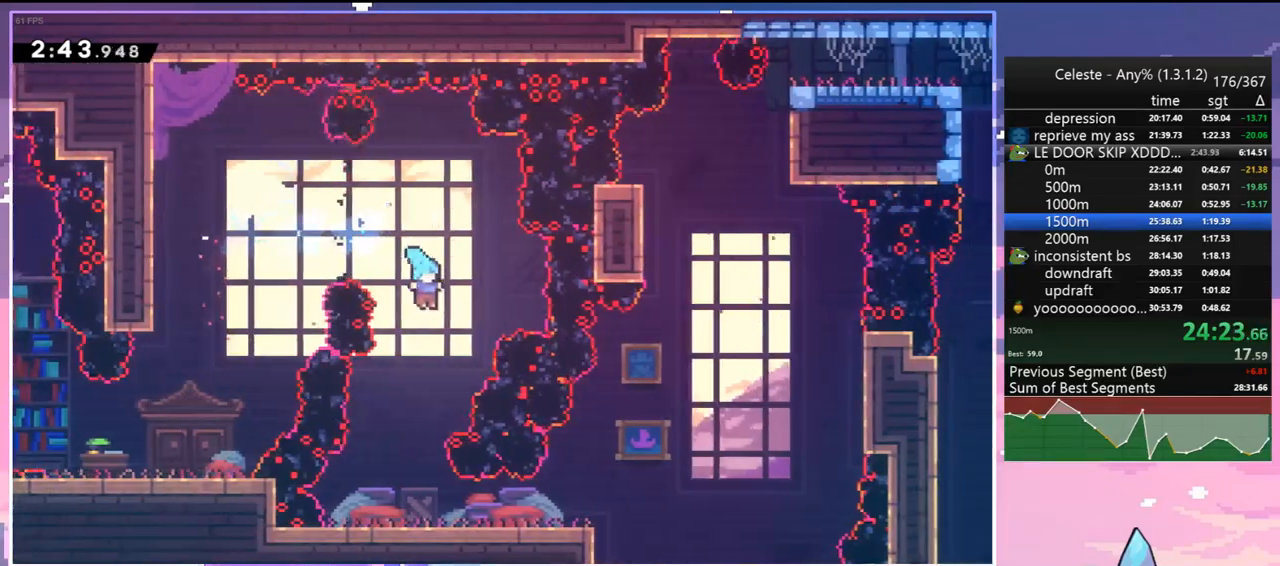
{"keys": ["right"], "events": [[17, "left", "down"], [150, "left", "up"], [250, "right", "down"], [333, "dash", "down"], [433, "jump", "down"], [483, "dash", "up"], [483, "down", "up"], [483, "jump", "up"]]}
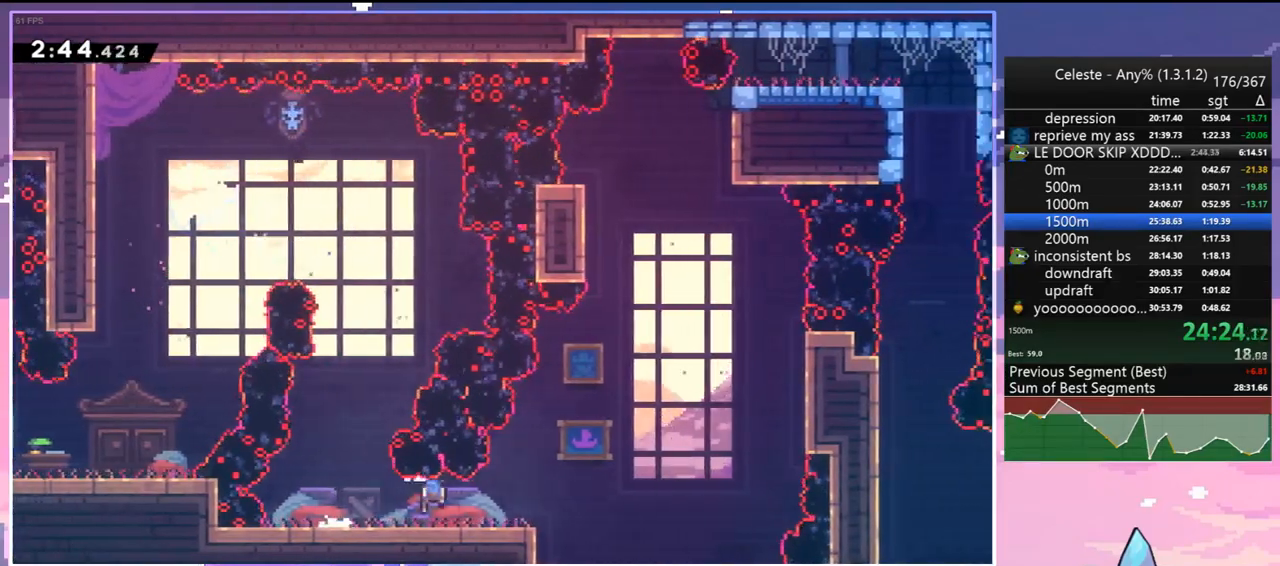
{"keys": ["dash", "up"], "events": [[117, "jump", "down"], [400, "up", "down"], [450, "dash", "down"], [450, "jump", "up"], [450, "right", "up"]]}
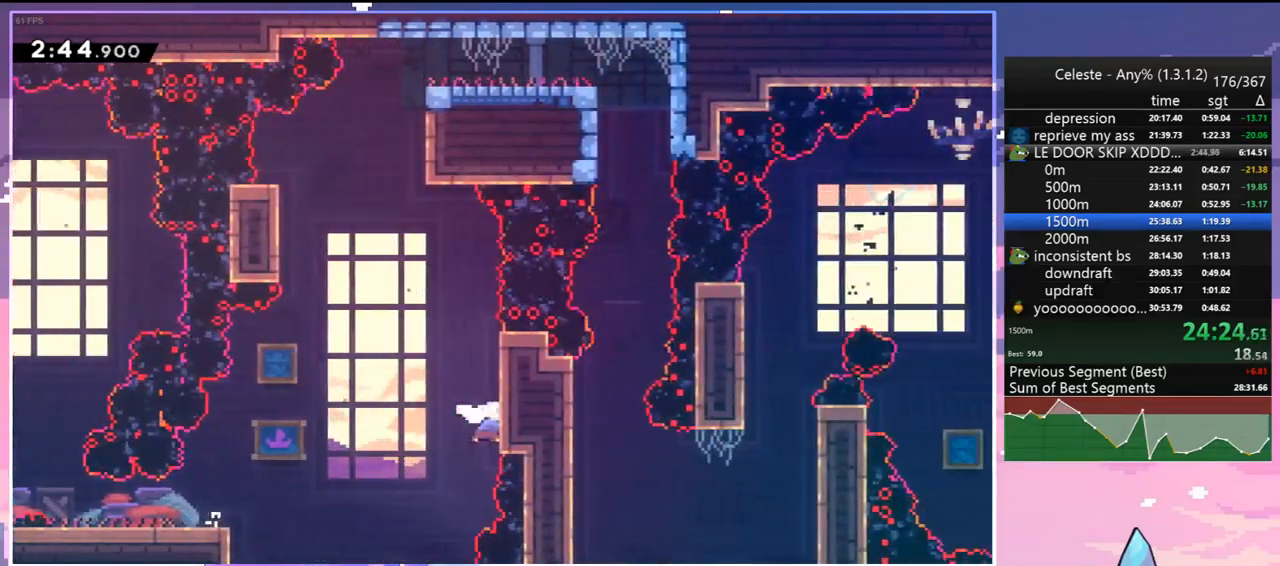
{"keys": ["dash", "jump", "up"], "events": [[133, "jump", "down"], [233, "dash", "up"], [467, "dash", "down"]]}
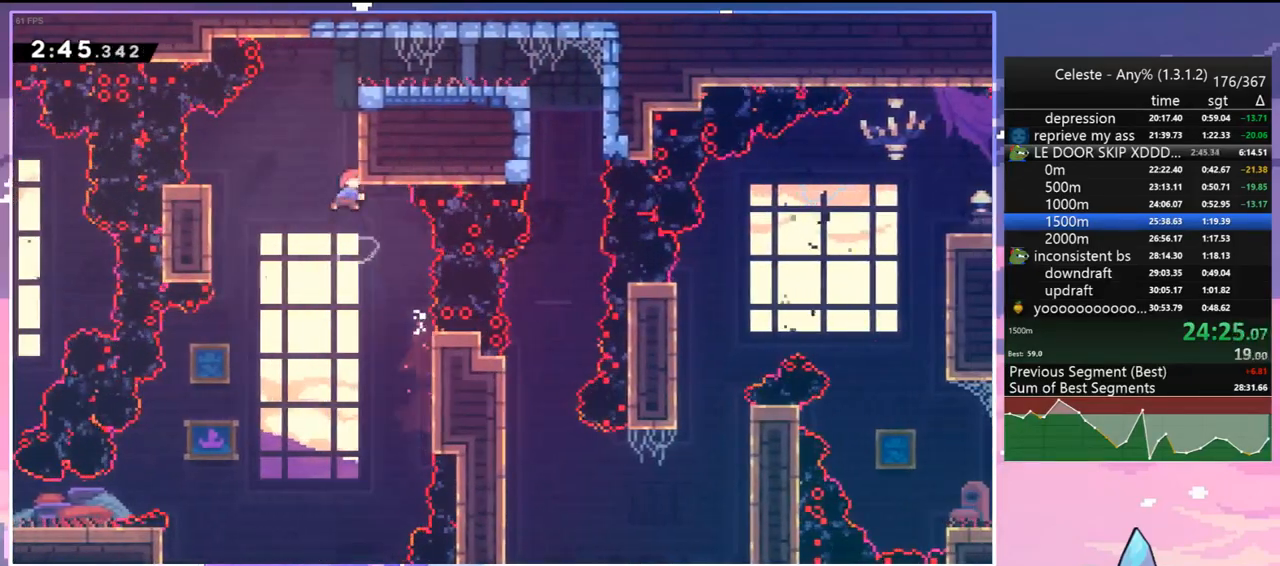
{"keys": ["dash", "right"], "events": [[17, "jump", "up"], [100, "dash", "up"], [100, "right", "down"], [200, "up", "up"], [433, "dash", "down"]]}
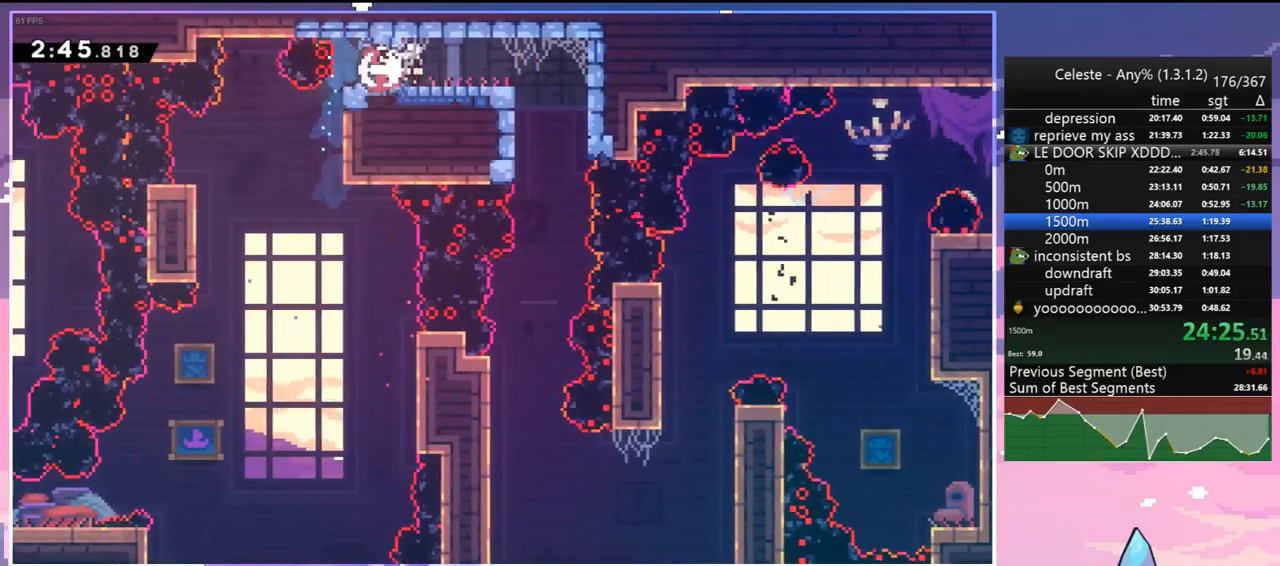
{"keys": ["down"], "events": [[83, "dash", "up"], [267, "grab", "down"], [317, "right", "up"], [450, "grab", "up"], [500, "down", "down"]]}
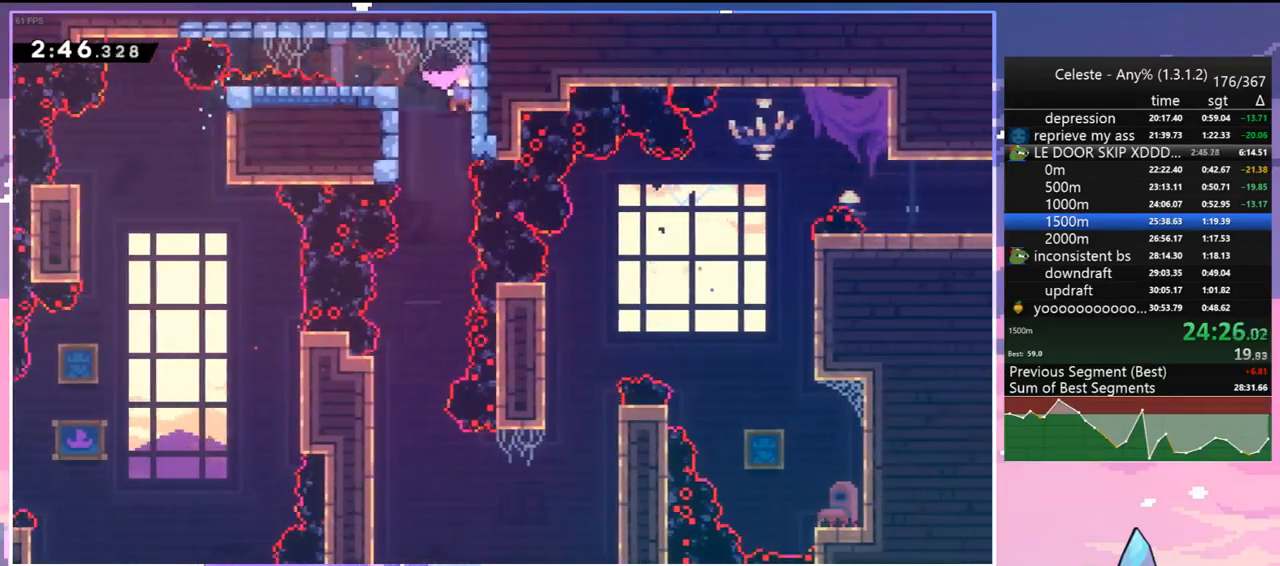
{"keys": ["down"], "events": [[183, "left", "down"], [333, "left", "up"]]}
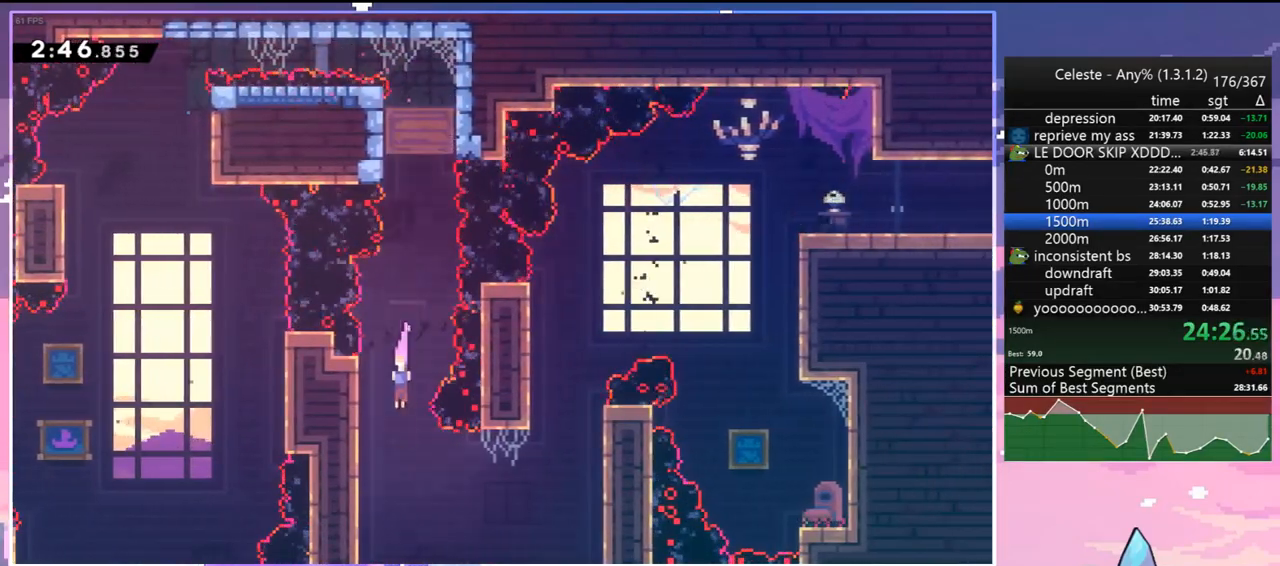
{"keys": ["grab", "right", "up"], "events": [[100, "dash", "down"], [100, "down", "up"], [100, "right", "down"], [300, "grab", "down"], [300, "up", "down"], [350, "dash", "up"]]}
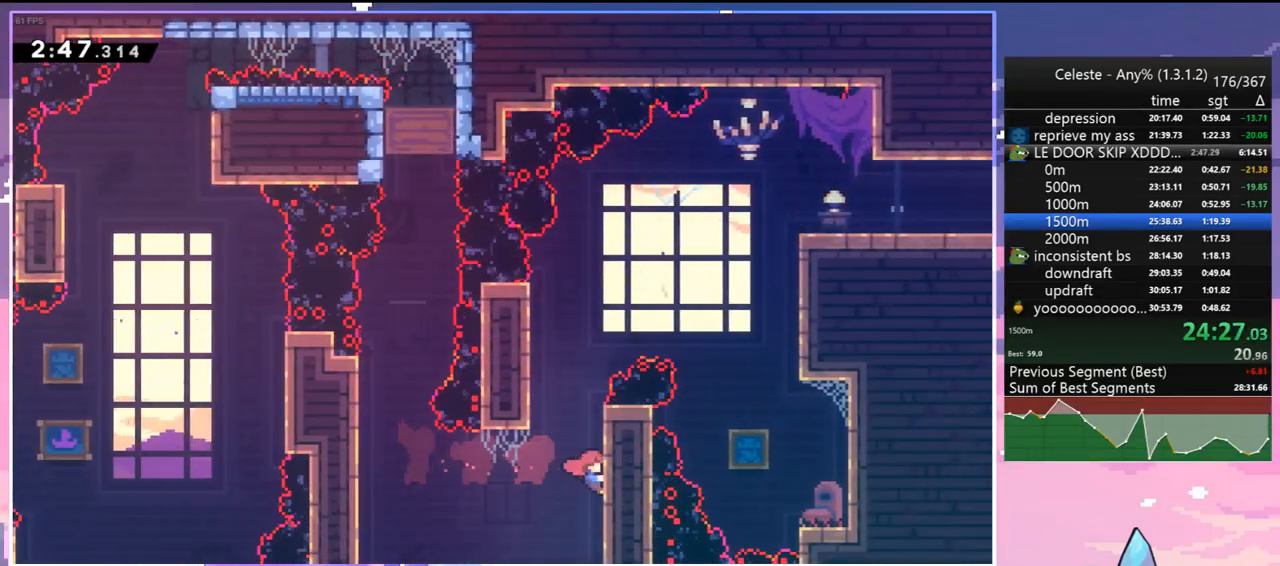
{"keys": ["jump", "right", "up"], "events": [[33, "jump", "down"], [167, "jump", "up"], [267, "jump", "down"], [500, "grab", "up"]]}
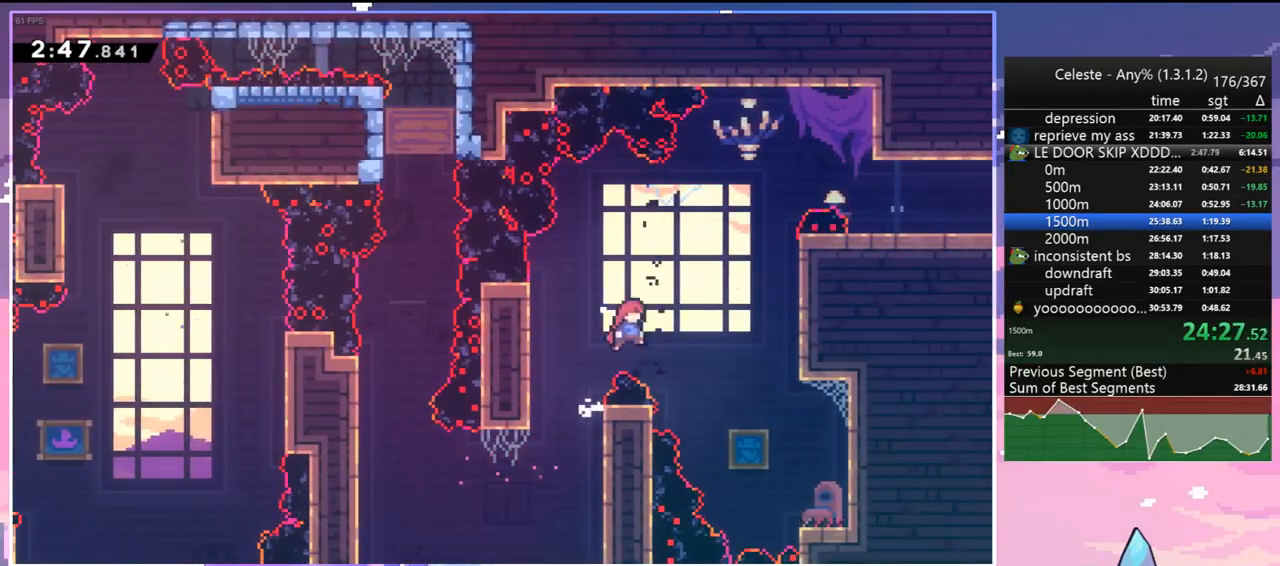
{"keys": ["grab", "right", "up"], "events": [[133, "jump", "up"], [183, "dash", "down"], [333, "grab", "down"], [417, "dash", "up"]]}
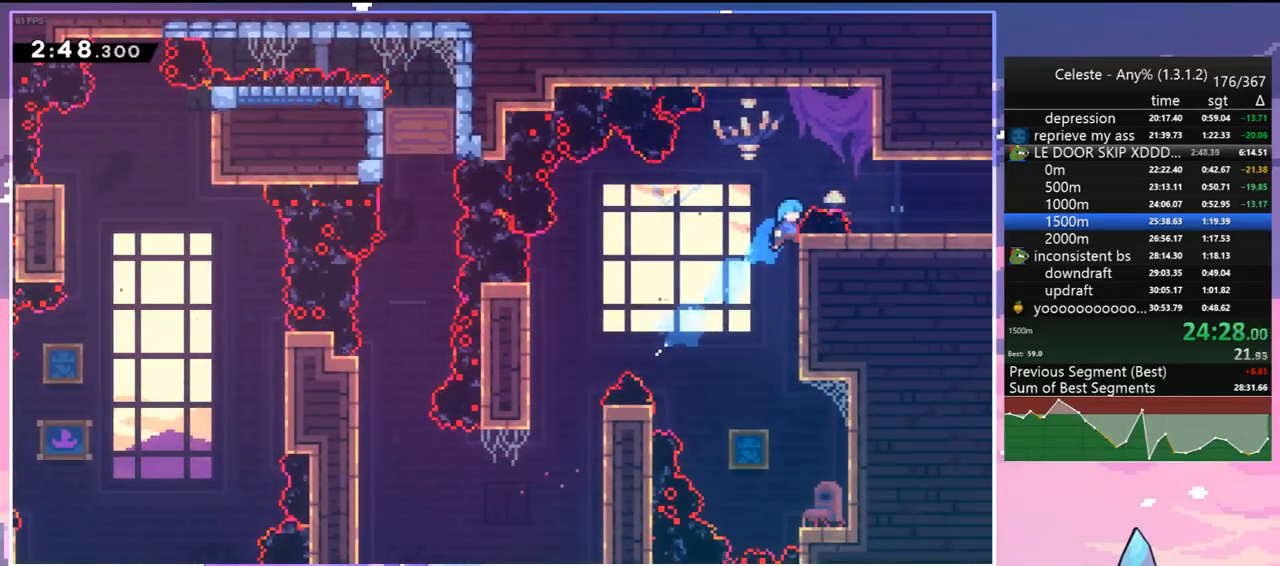
{"keys": ["down", "right"], "events": [[17, "right", "up"], [67, "up", "up"], [250, "jump", "down"], [250, "right", "down"], [333, "grab", "up"], [333, "jump", "up"], [433, "down", "down"]]}
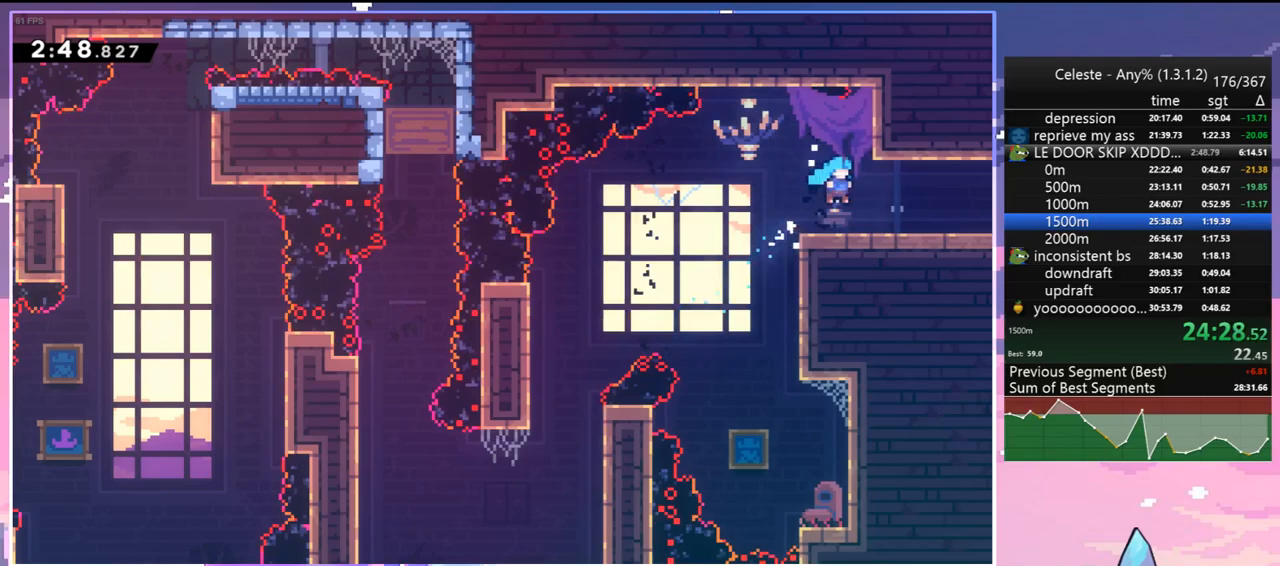
{"keys": ["right"], "events": [[117, "dash", "down"], [167, "jump", "down"], [217, "dash", "up"], [217, "jump", "up"], [267, "down", "up"]]}